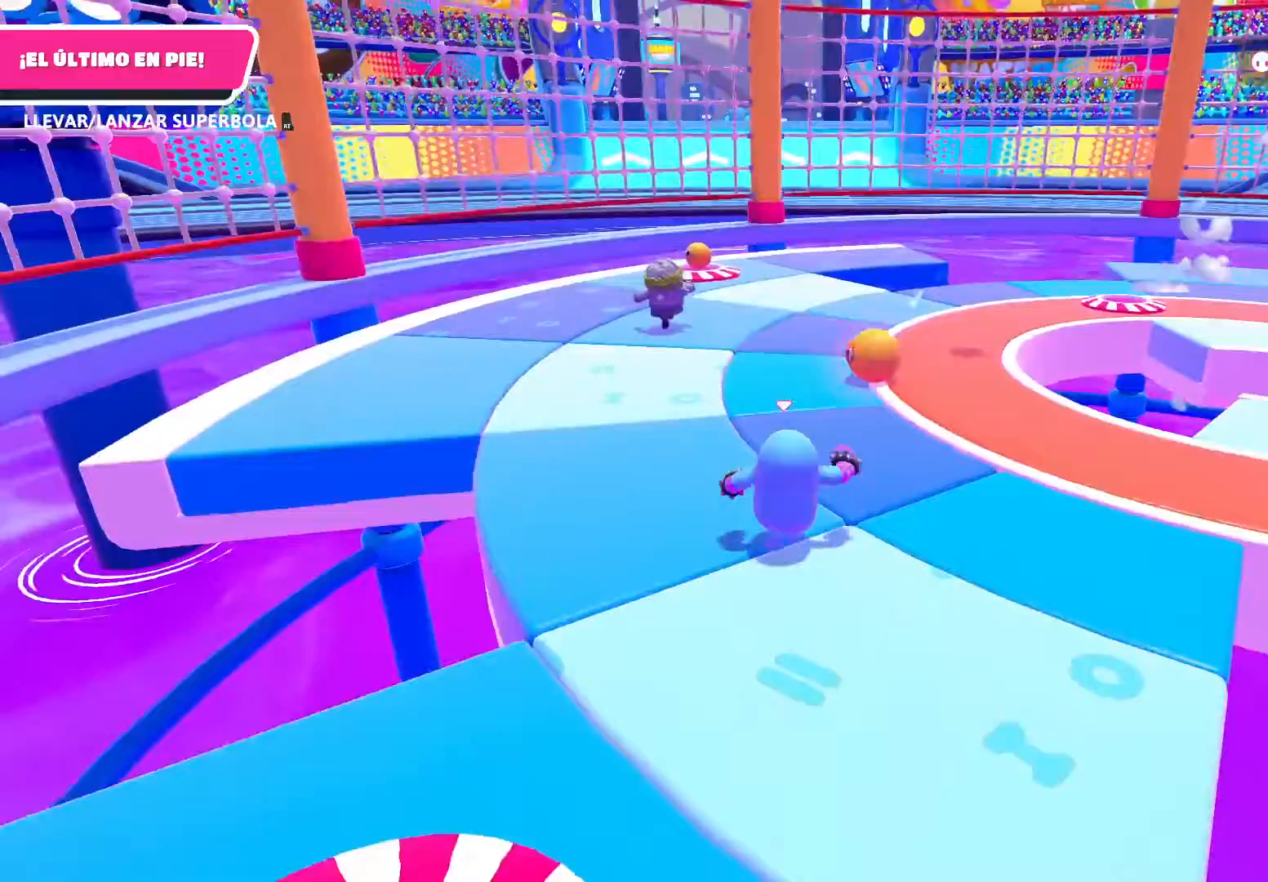
Gameplay with a controller (Xbox layout); each line is a JSON object with the inputs held at the frame after it. "events" lists button and stick changes between this image and that frame as [ms after this image, input, new state], when the widget could be followed in between.
{"buttons": [], "left_stick": "up", "right_stick": "center", "events": [[367, "left_stick", "up"]]}
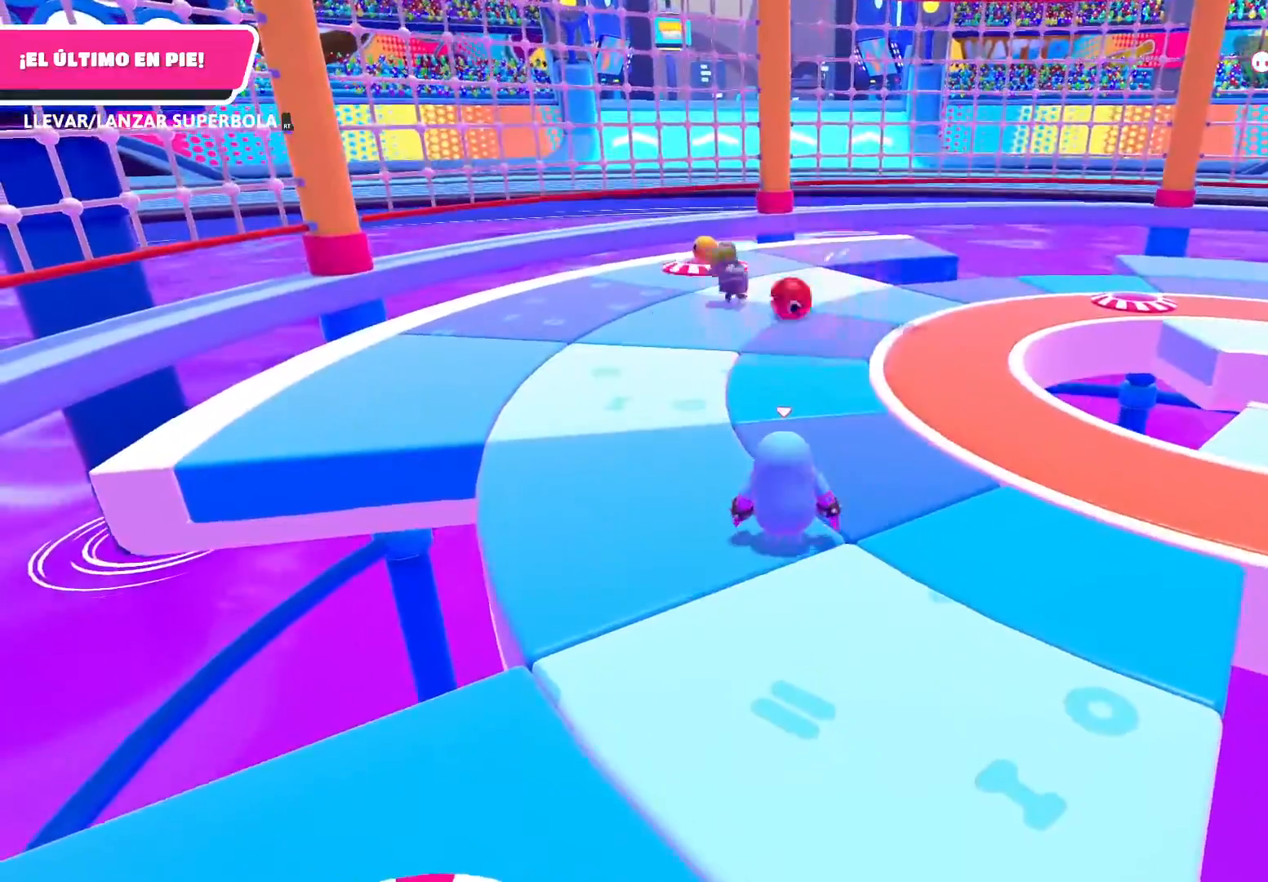
{"buttons": [], "left_stick": "up", "right_stick": "center", "events": []}
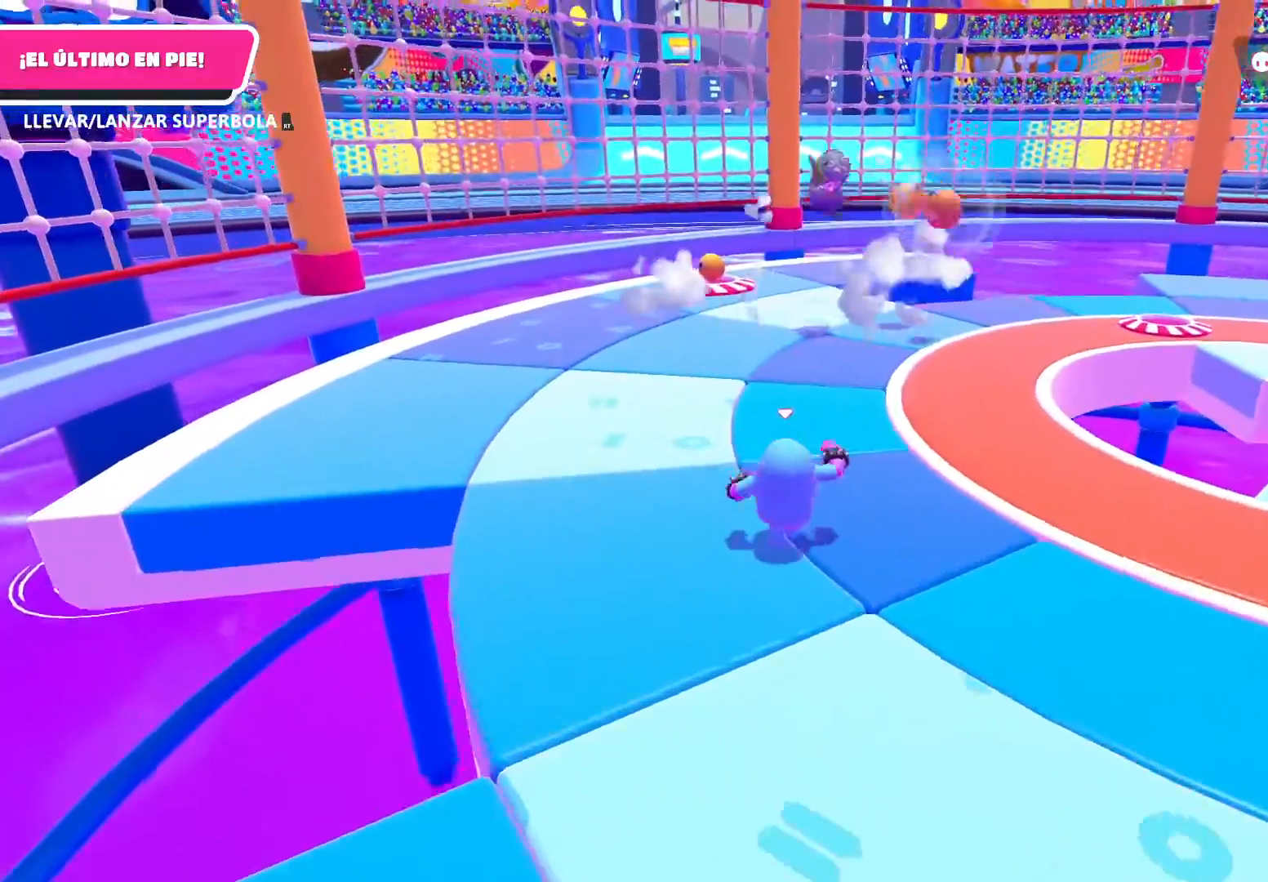
{"buttons": [], "left_stick": "up", "right_stick": "center", "events": []}
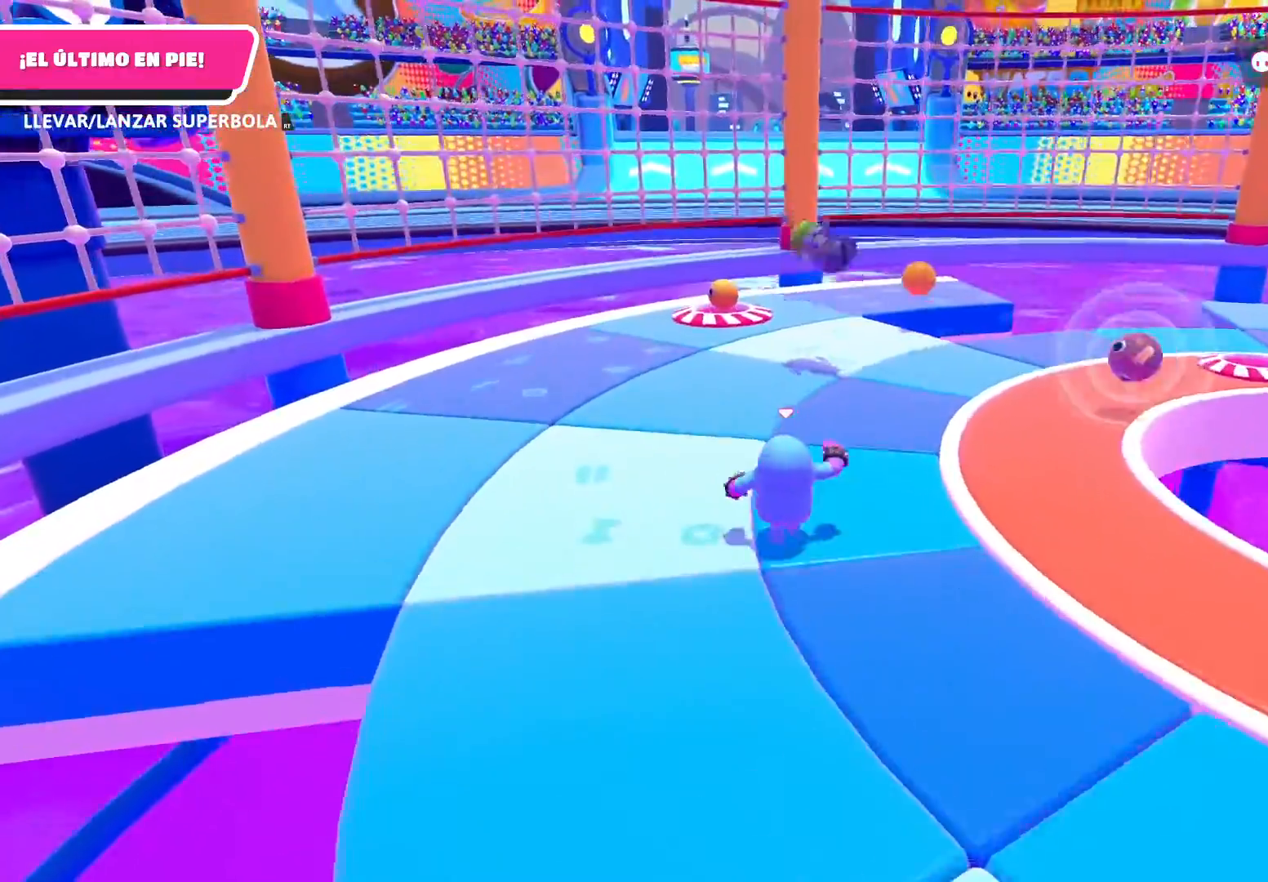
{"buttons": [], "left_stick": "up", "right_stick": "center", "events": []}
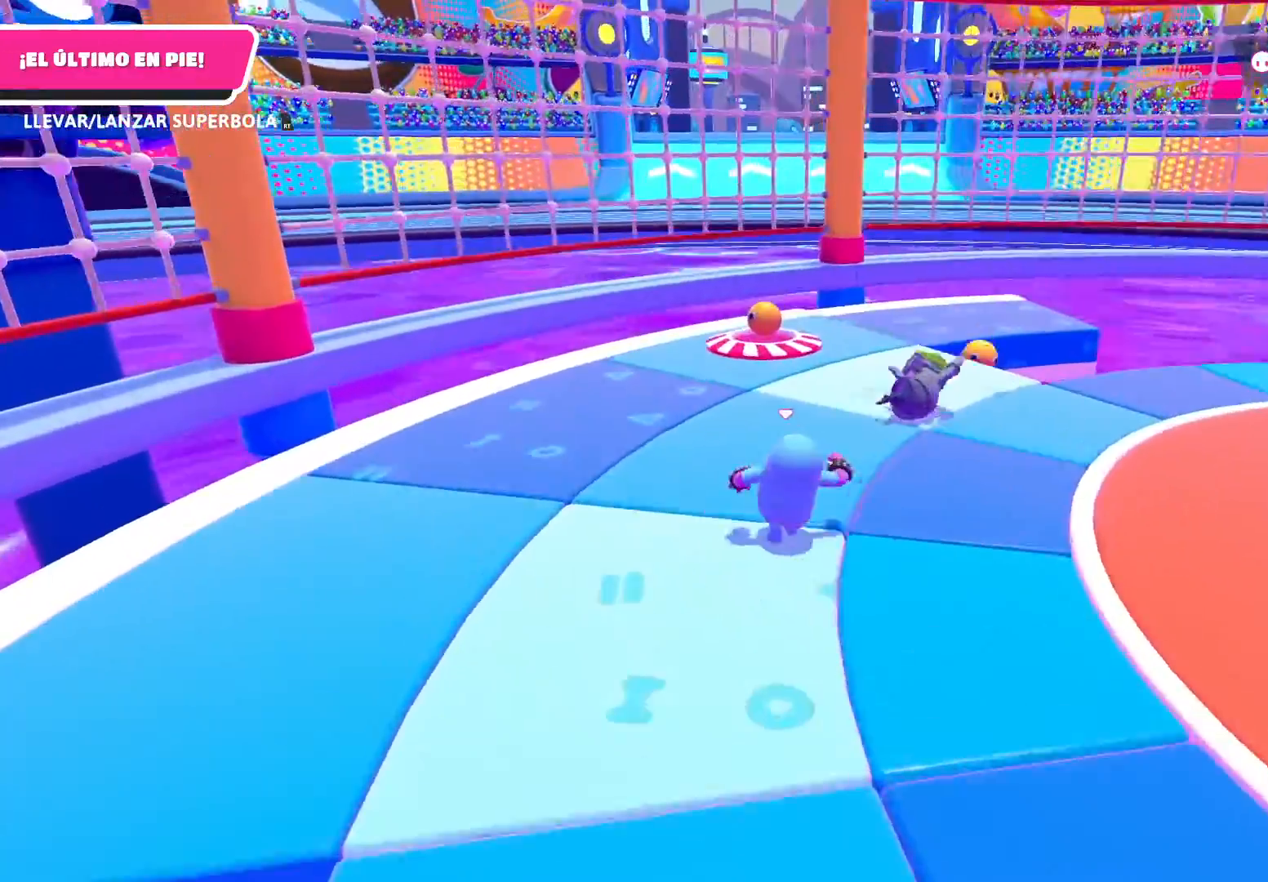
{"buttons": [], "left_stick": "up-left", "right_stick": "center", "events": [[201, "left_stick", "up-left"]]}
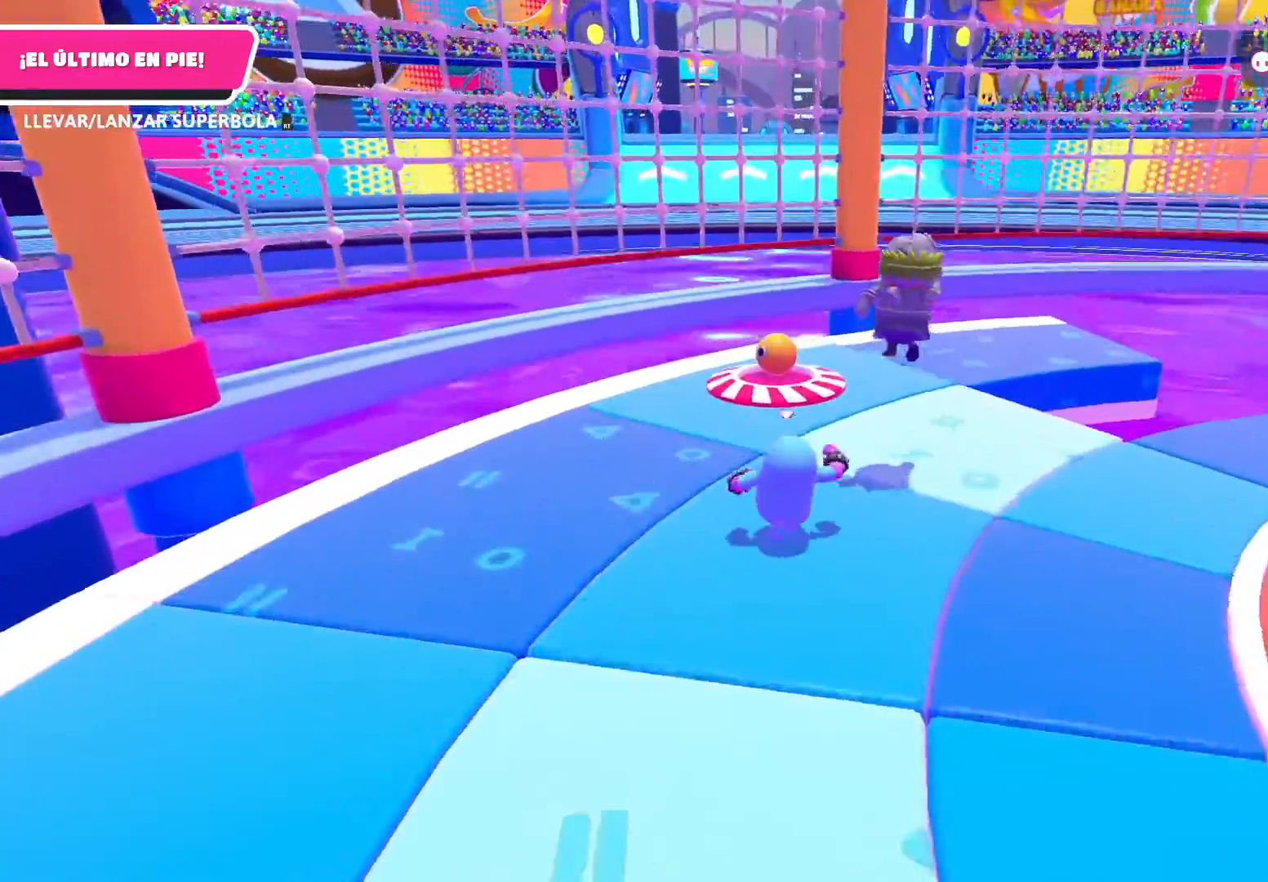
{"buttons": [], "left_stick": "up-left", "right_stick": "right", "events": [[33, "right_stick", "right"], [434, "right_stick", "center"], [500, "right_stick", "right"]]}
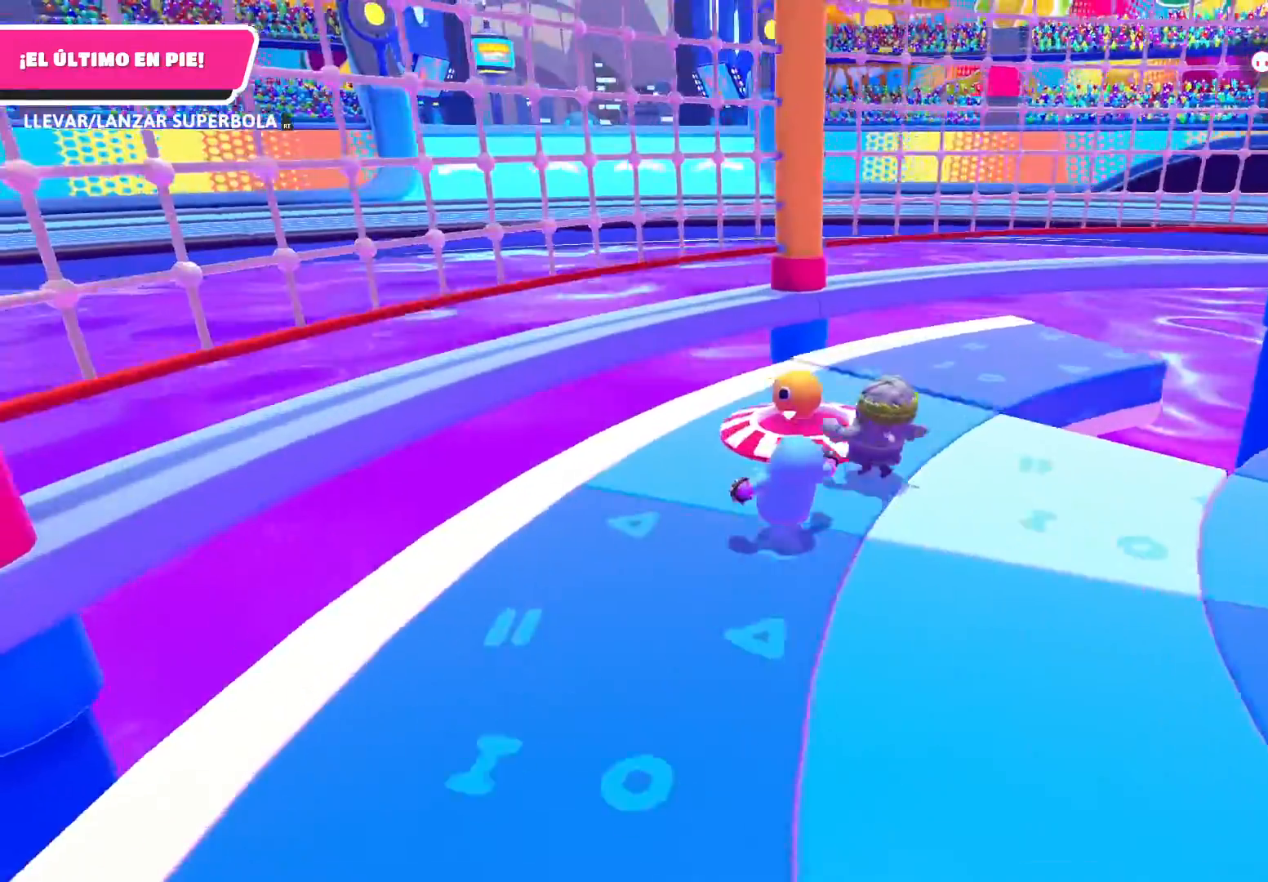
{"buttons": ["R2"], "left_stick": "up-right", "right_stick": "right", "events": [[34, "left_stick", "up"], [301, "R2", "down"], [367, "left_stick", "up-right"]]}
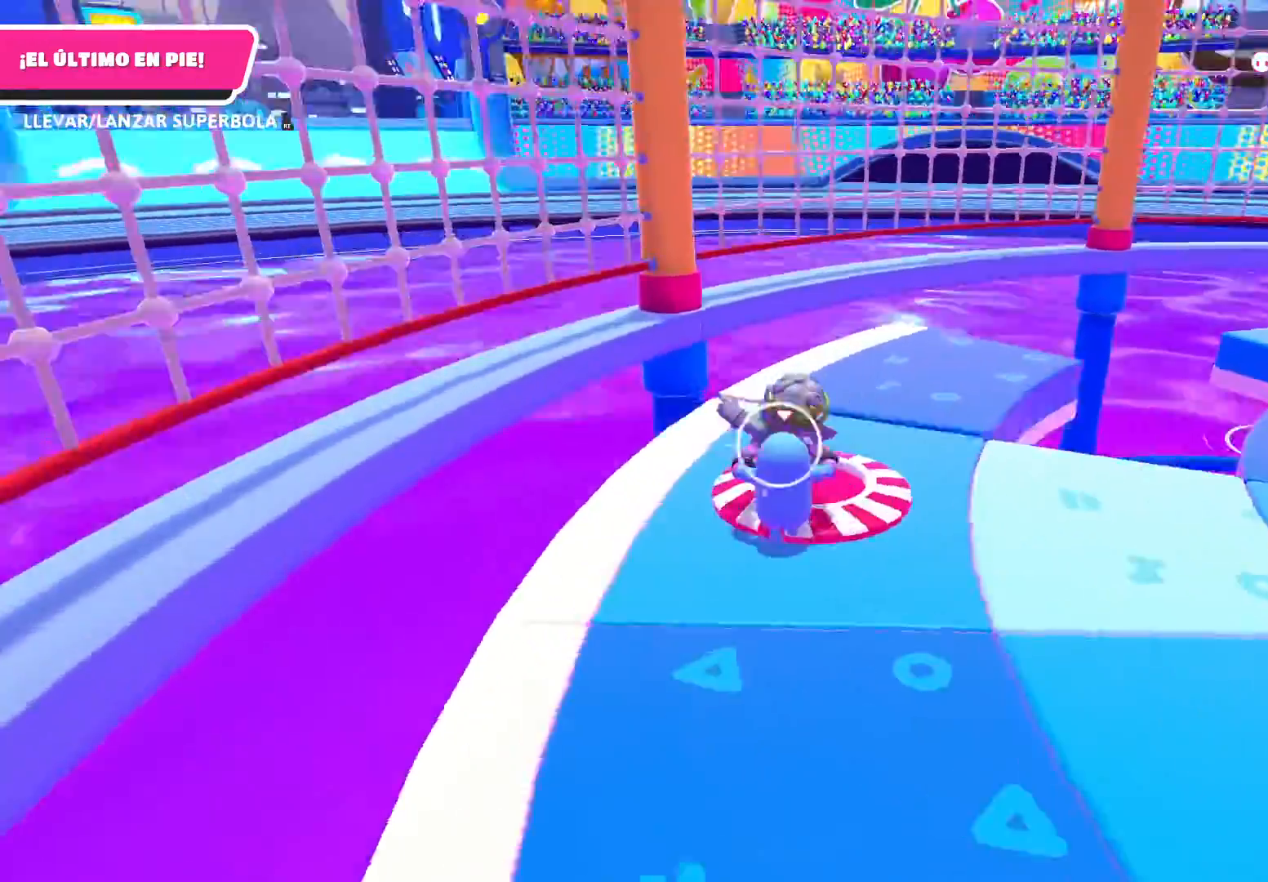
{"buttons": ["R2"], "left_stick": "right", "right_stick": "center", "events": [[33, "left_stick", "right"], [300, "right_stick", "center"]]}
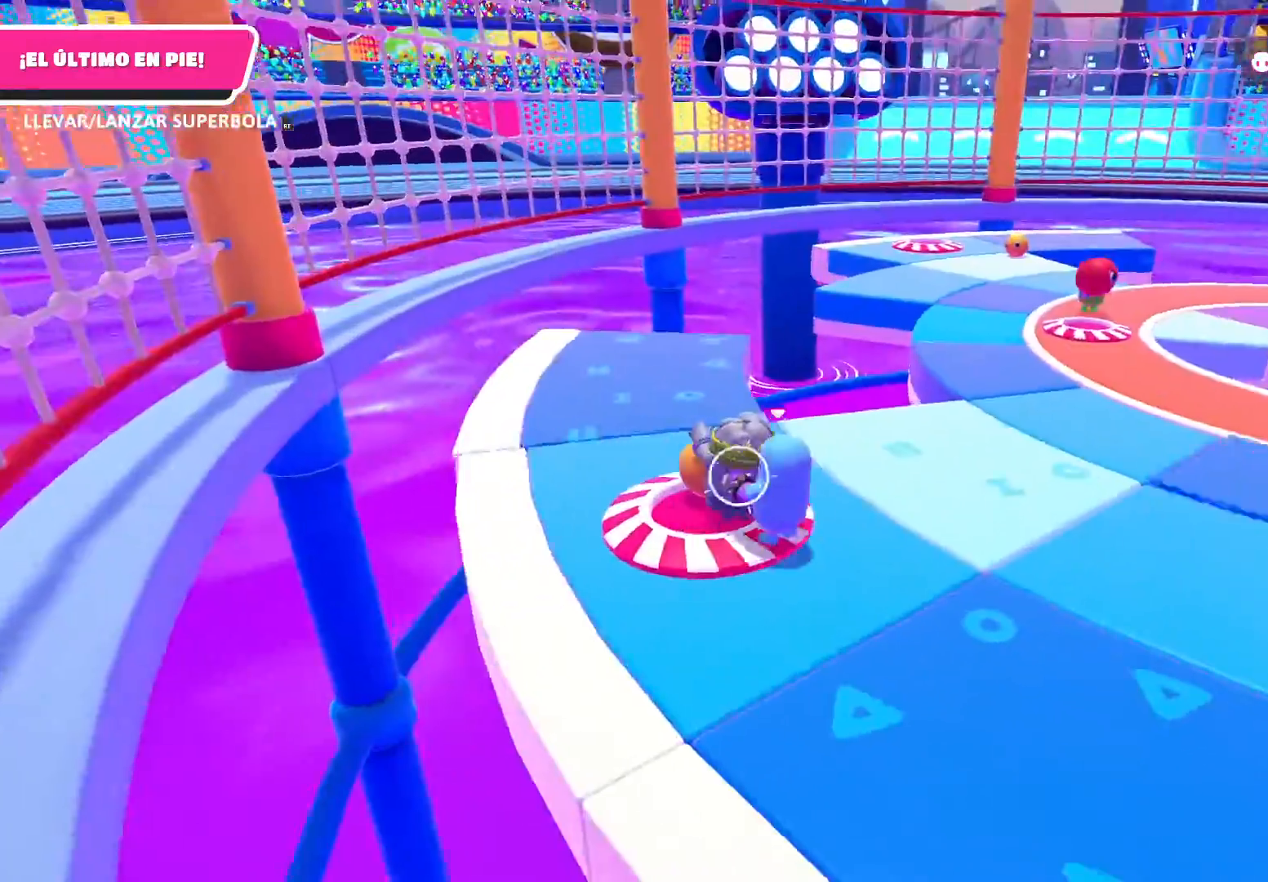
{"buttons": ["R2"], "left_stick": "right", "right_stick": "center", "events": []}
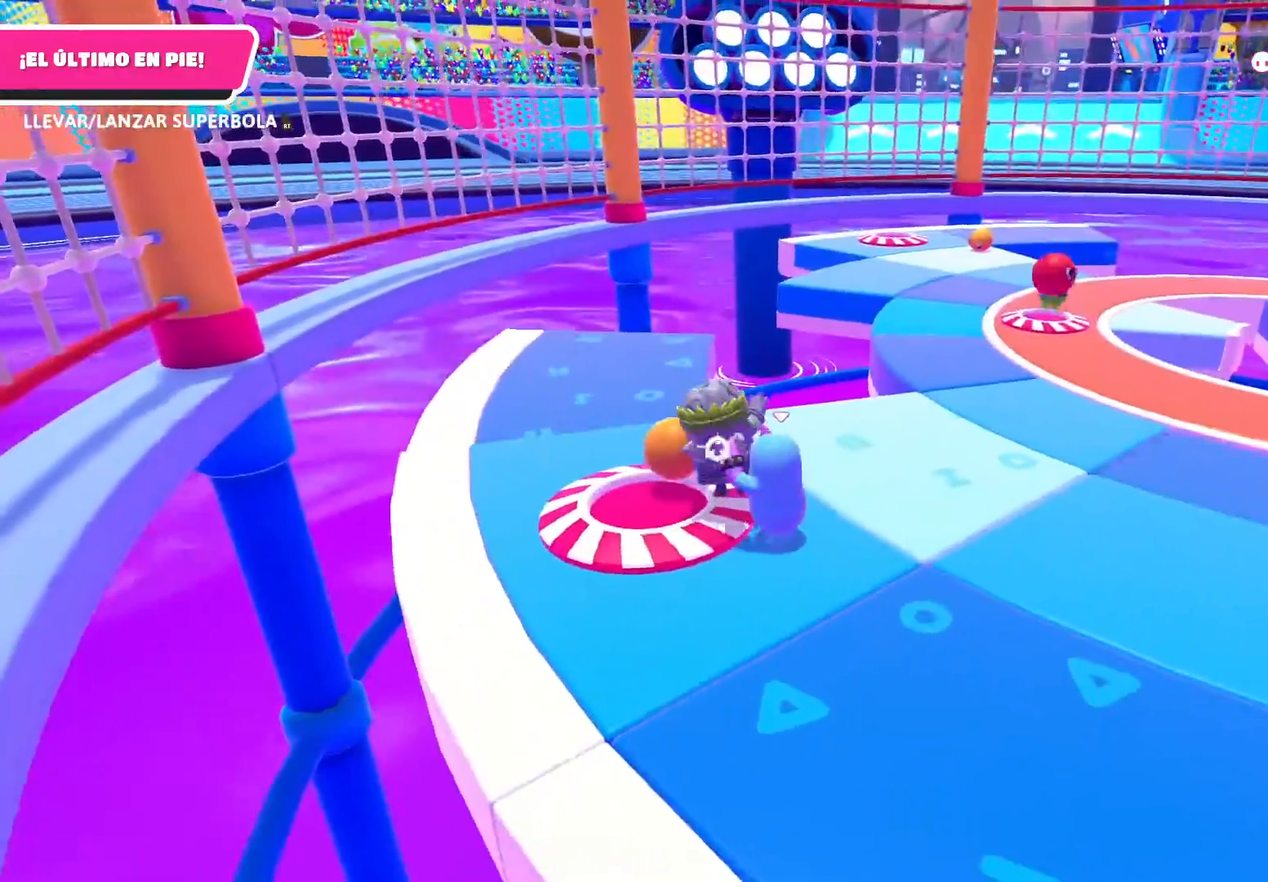
{"buttons": ["R2"], "left_stick": "right", "right_stick": "center", "events": []}
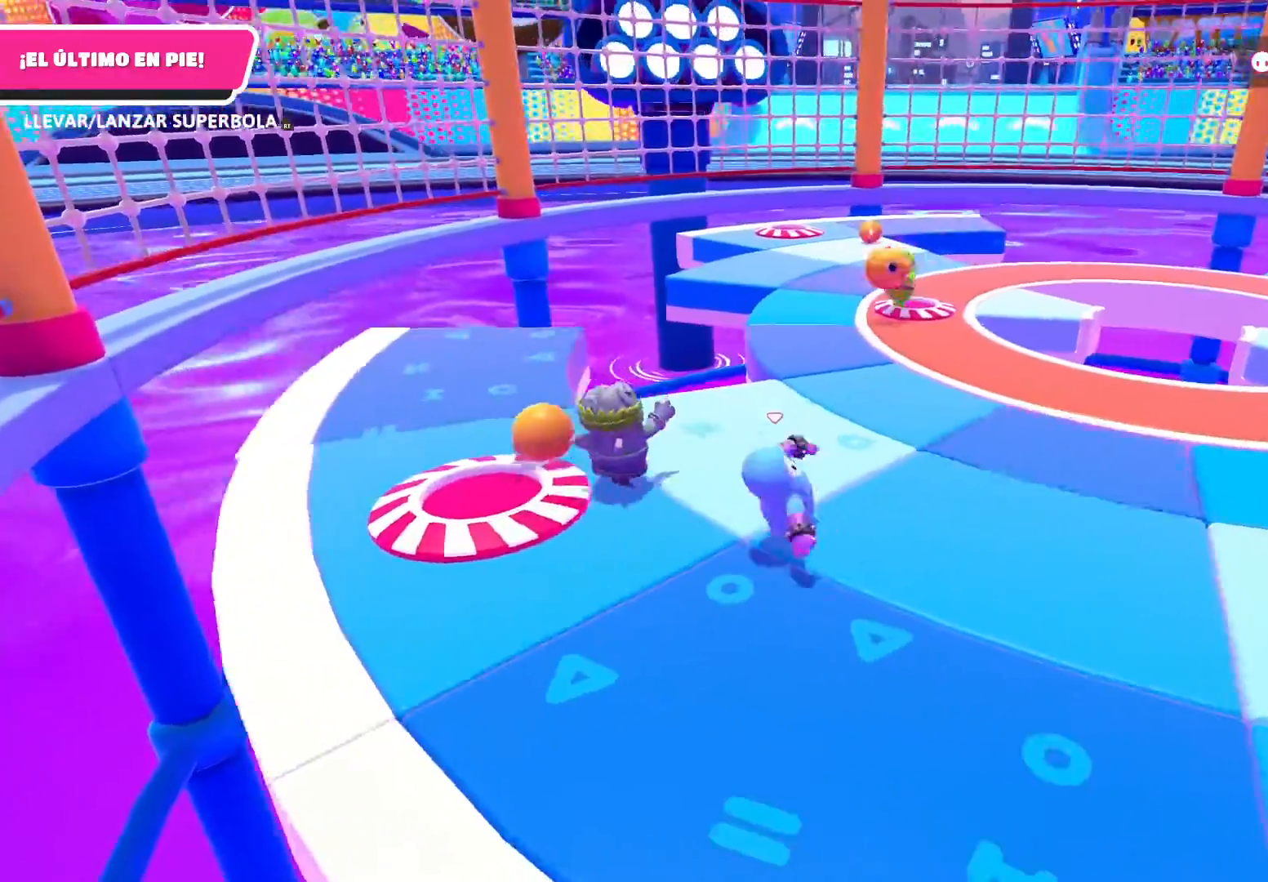
{"buttons": [], "left_stick": "right", "right_stick": "left", "events": [[67, "right_stick", "left"], [367, "R2", "up"]]}
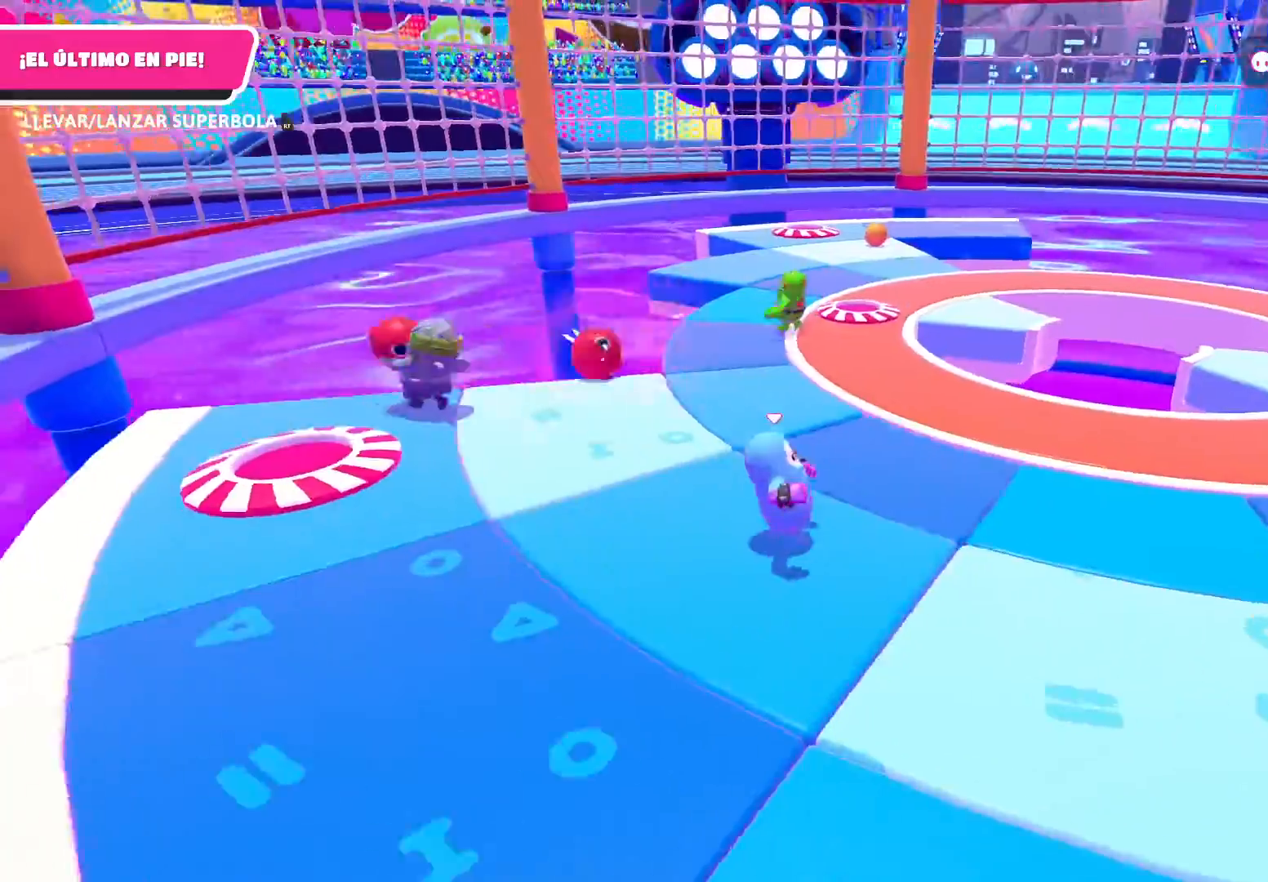
{"buttons": [], "left_stick": "down-right", "right_stick": "center", "events": [[100, "right_stick", "center"], [233, "left_stick", "down-right"]]}
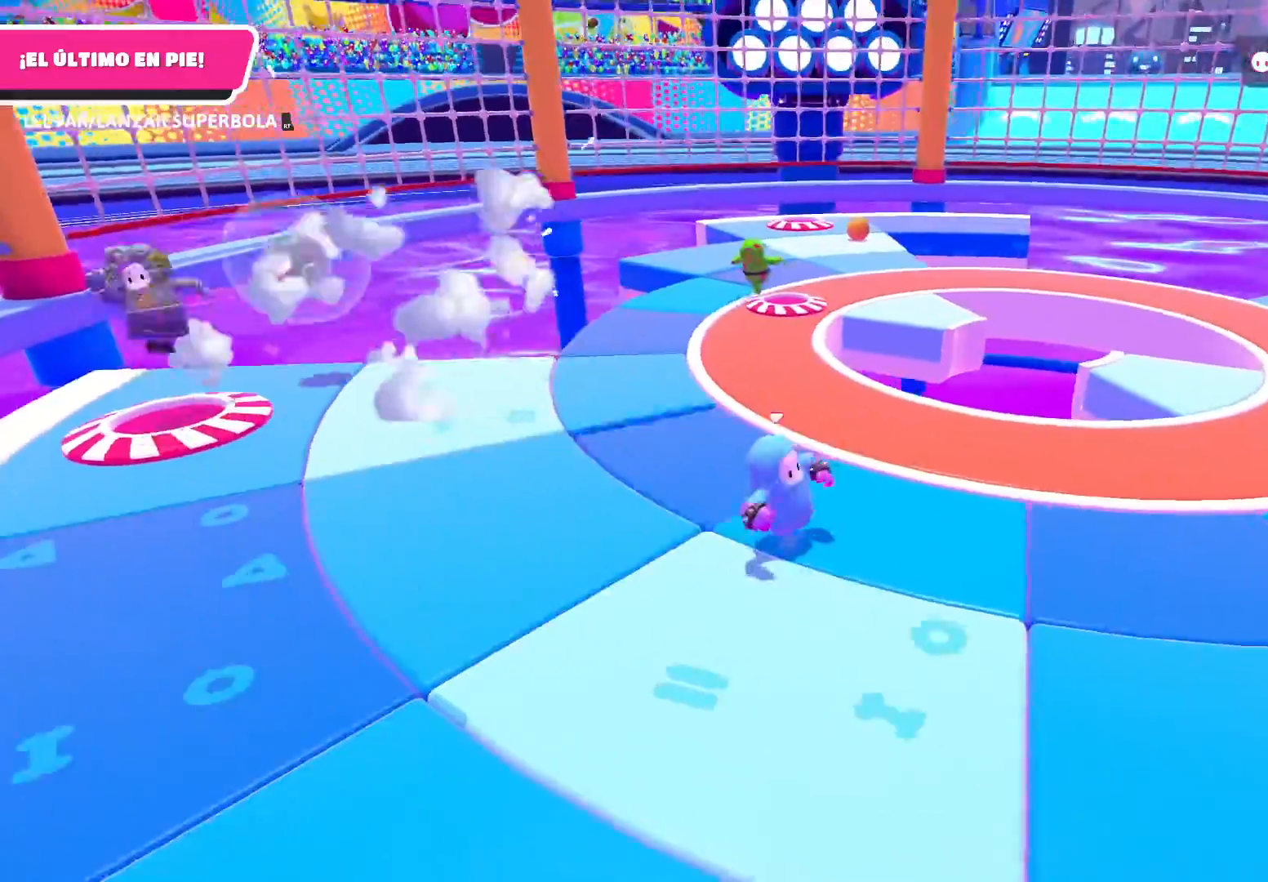
{"buttons": [], "left_stick": "up-left", "right_stick": "left", "events": [[34, "left_stick", "right"], [34, "right_stick", "right"], [167, "right_stick", "center"], [234, "left_stick", "up-right"], [367, "right_stick", "left"], [434, "left_stick", "up-left"]]}
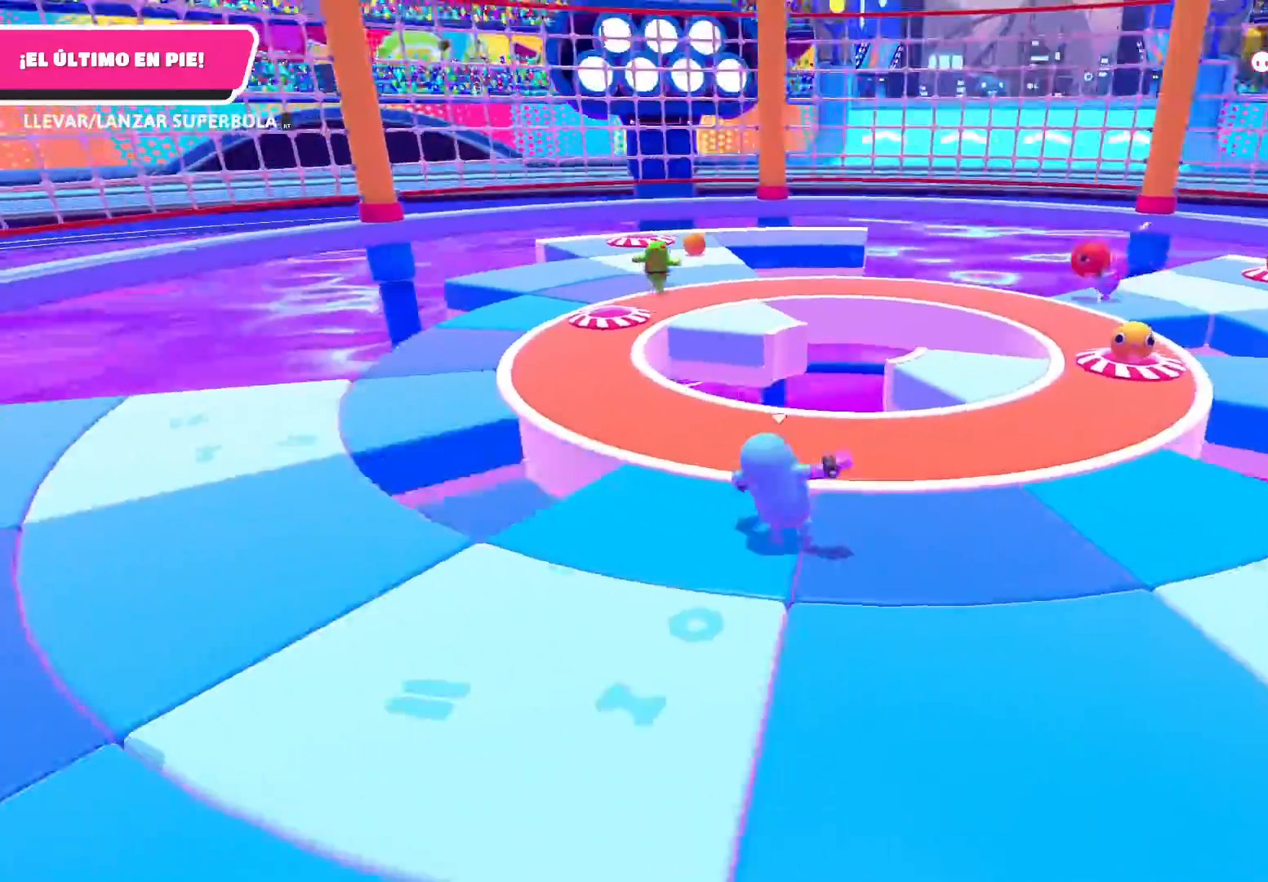
{"buttons": [], "left_stick": "down-right", "right_stick": "center", "events": [[33, "left_stick", "left"], [267, "right_stick", "center"], [300, "left_stick", "down"], [367, "left_stick", "down-right"]]}
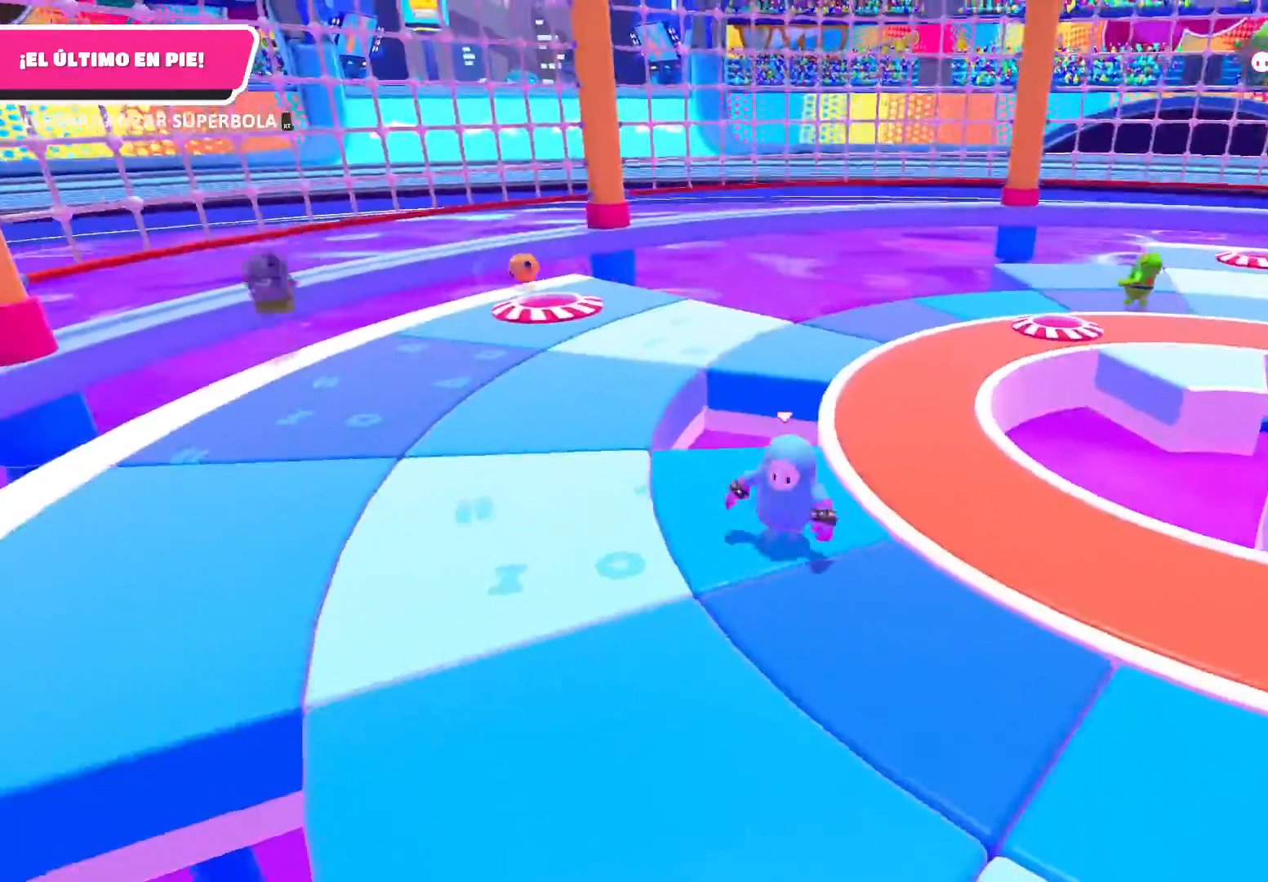
{"buttons": [], "left_stick": "down-left", "right_stick": "center", "events": [[201, "left_stick", "down"], [367, "left_stick", "down-left"]]}
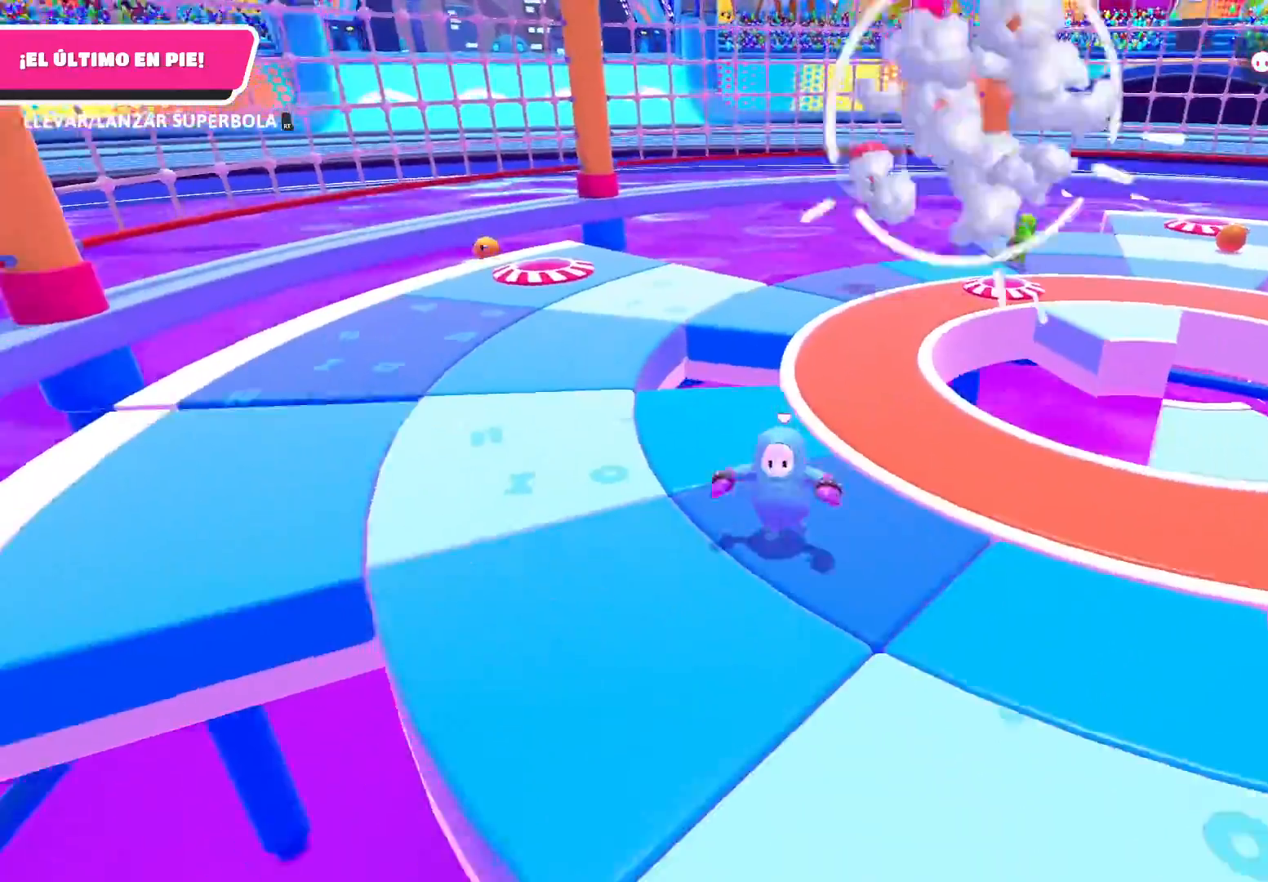
{"buttons": [], "left_stick": "up-right", "right_stick": "right", "events": [[67, "left_stick", "left"], [100, "right_stick", "right"], [167, "left_stick", "up-left"], [300, "right_stick", "center"], [400, "left_stick", "up-right"], [400, "right_stick", "right"]]}
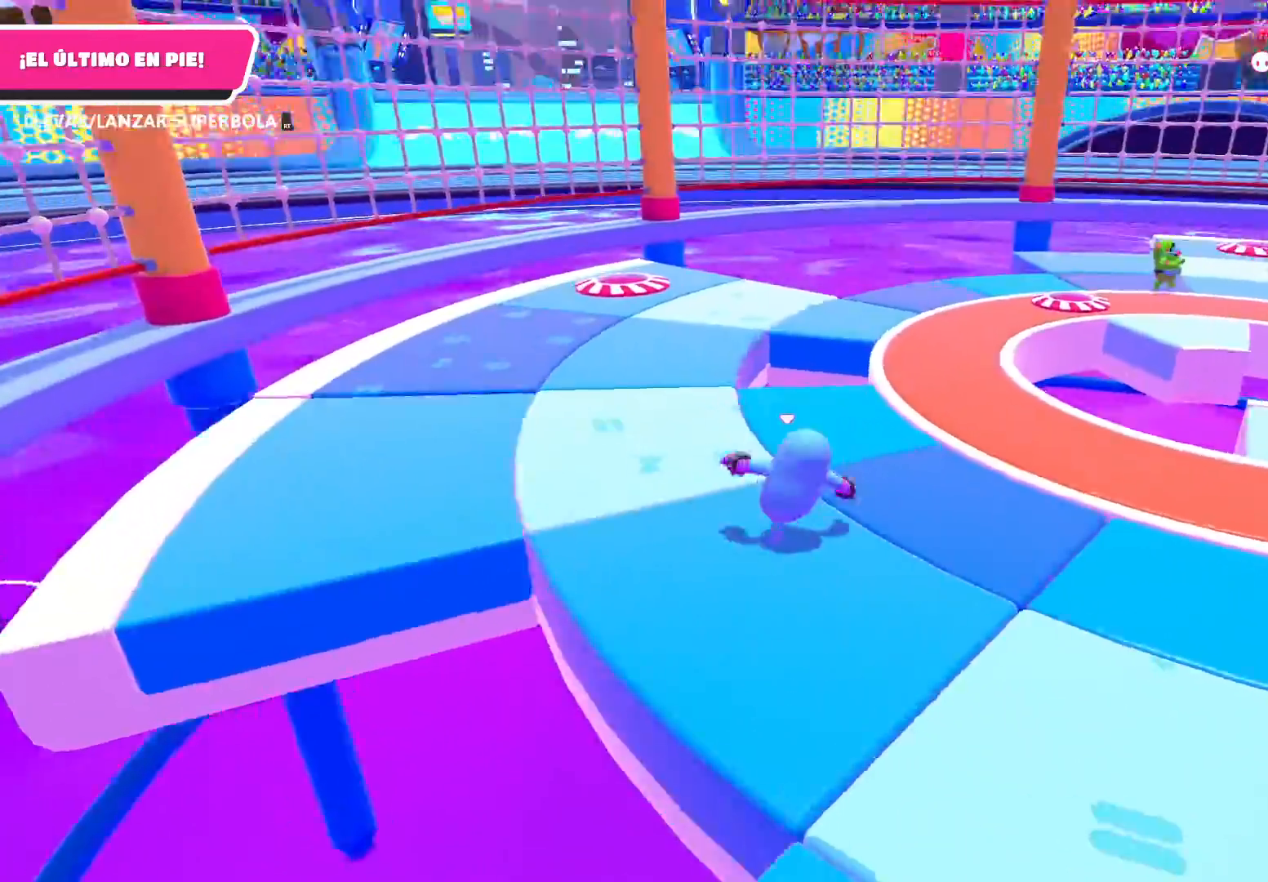
{"buttons": [], "left_stick": "up-right", "right_stick": "center", "events": [[34, "left_stick", "right"], [367, "right_stick", "center"], [467, "left_stick", "up-right"]]}
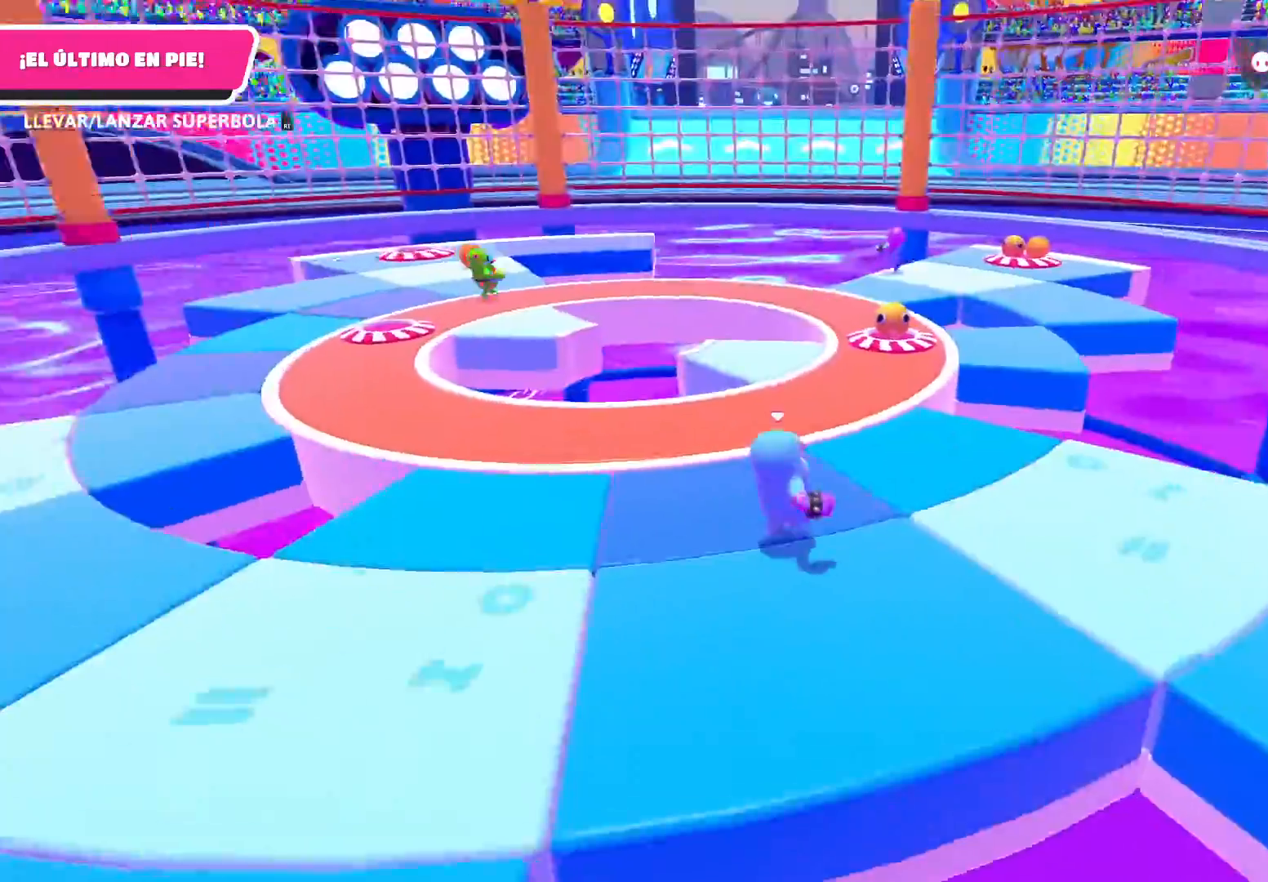
{"buttons": [], "left_stick": "up", "right_stick": "center", "events": [[133, "left_stick", "up"]]}
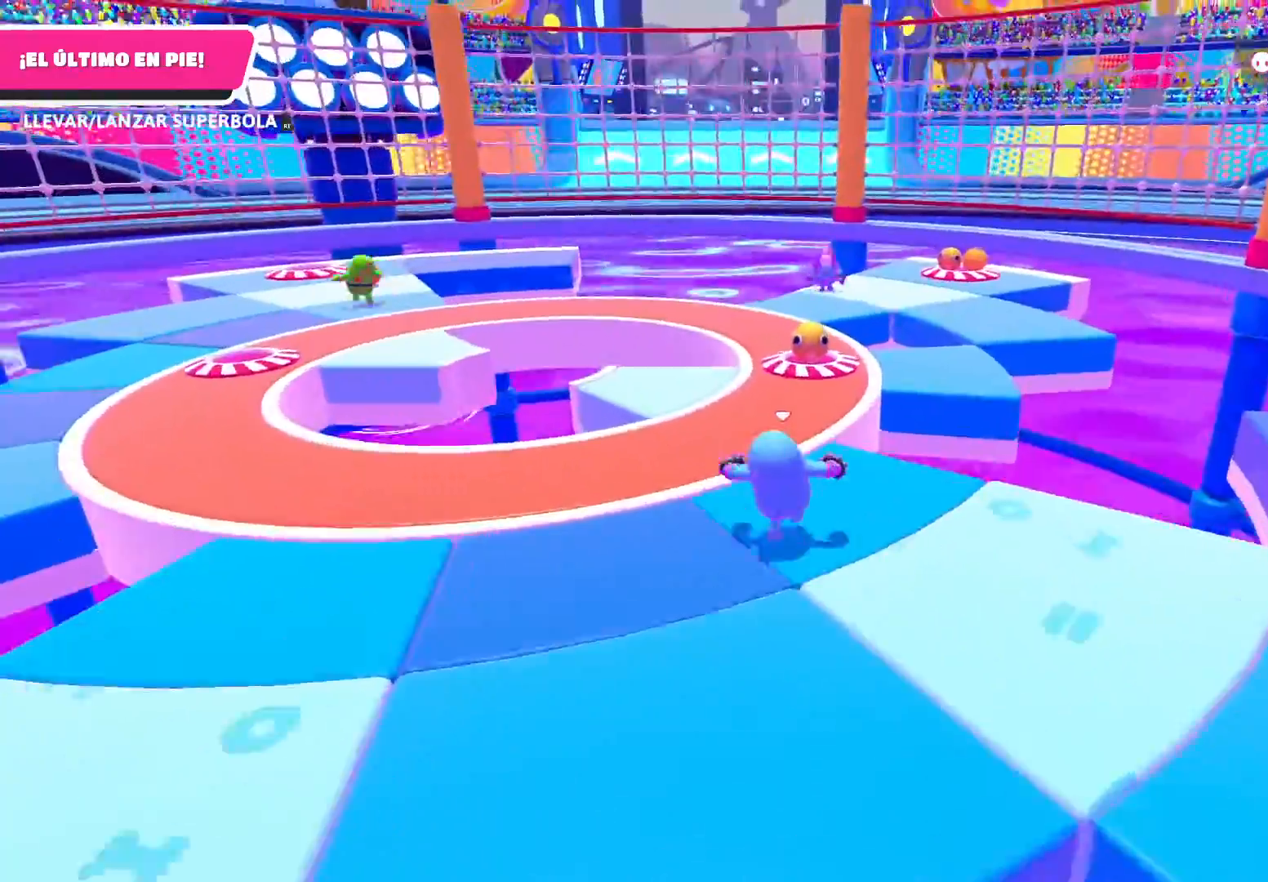
{"buttons": [], "left_stick": "up", "right_stick": "center", "events": []}
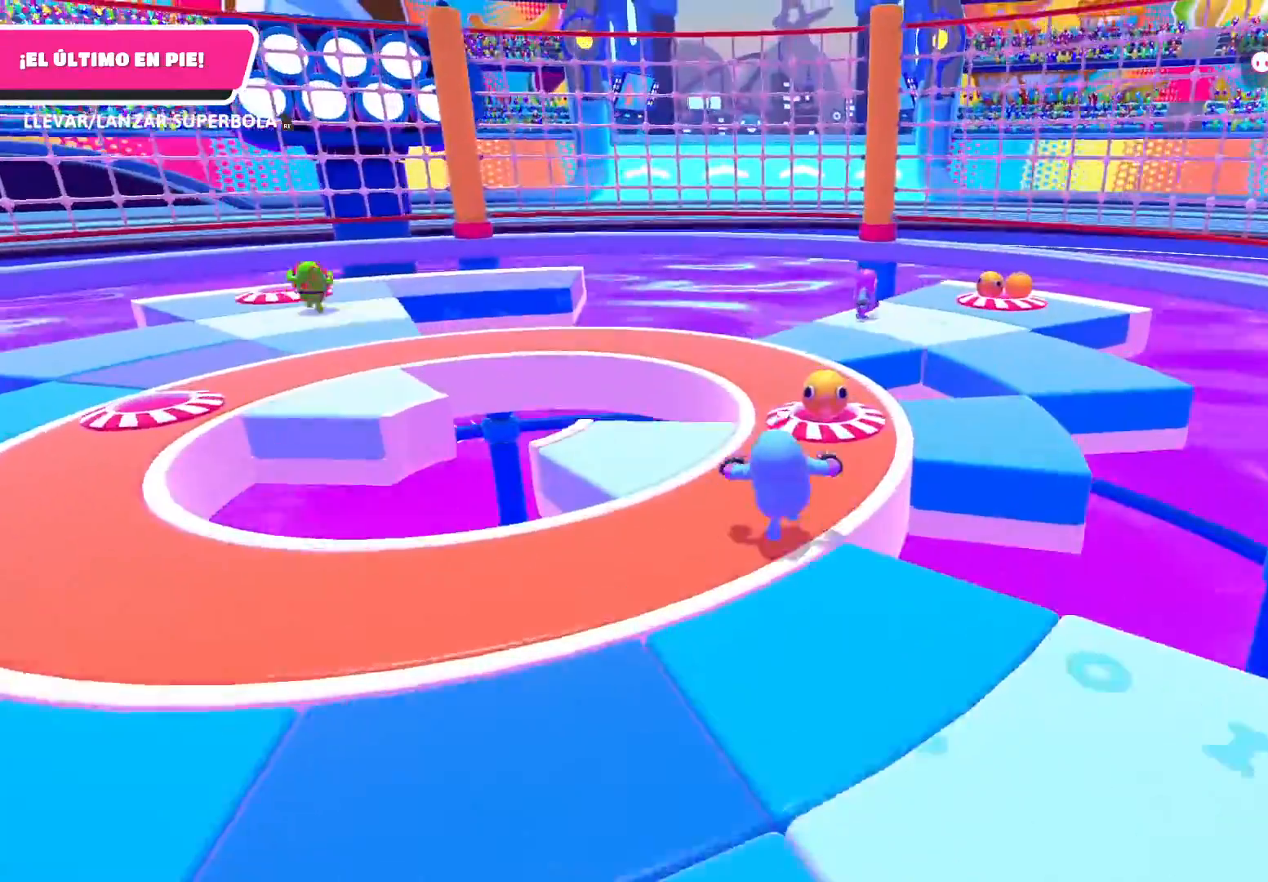
{"buttons": ["R2"], "left_stick": "up", "right_stick": "center", "events": [[434, "R2", "down"]]}
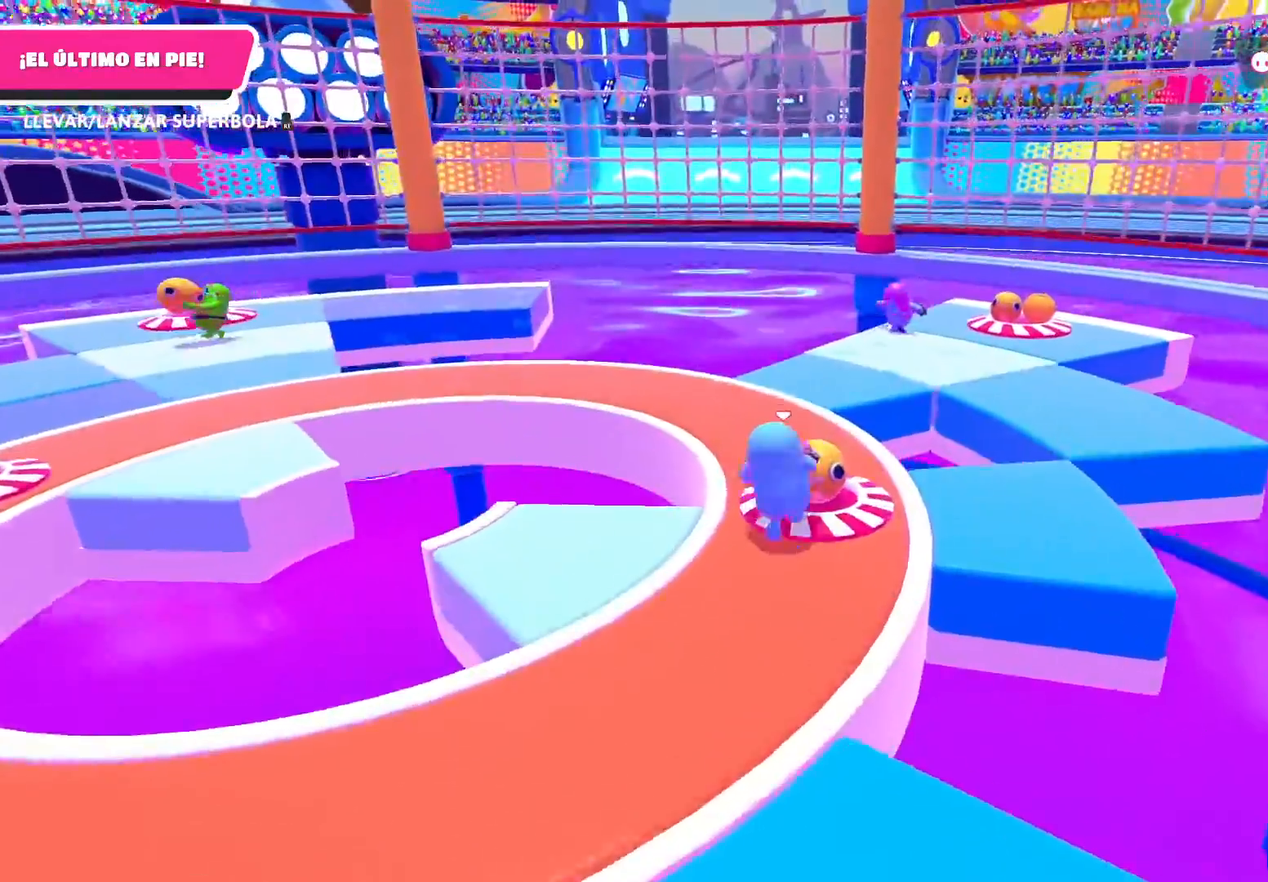
{"buttons": ["R2"], "left_stick": "up-right", "right_stick": "center", "events": [[34, "left_stick", "center"], [334, "left_stick", "up"], [401, "left_stick", "up-right"]]}
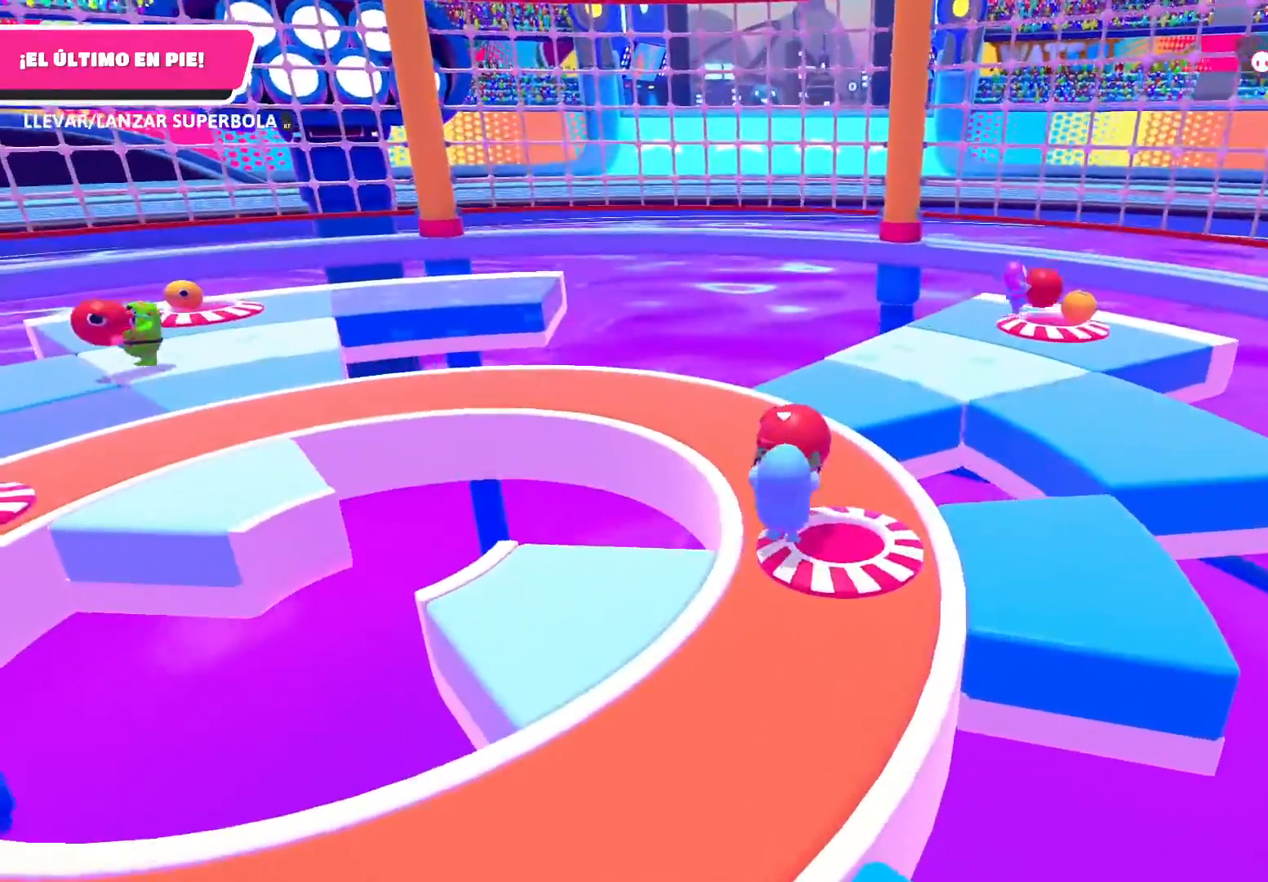
{"buttons": ["R2"], "left_stick": "up", "right_stick": "center", "events": [[167, "right_stick", "left"], [300, "left_stick", "up"], [334, "right_stick", "center"]]}
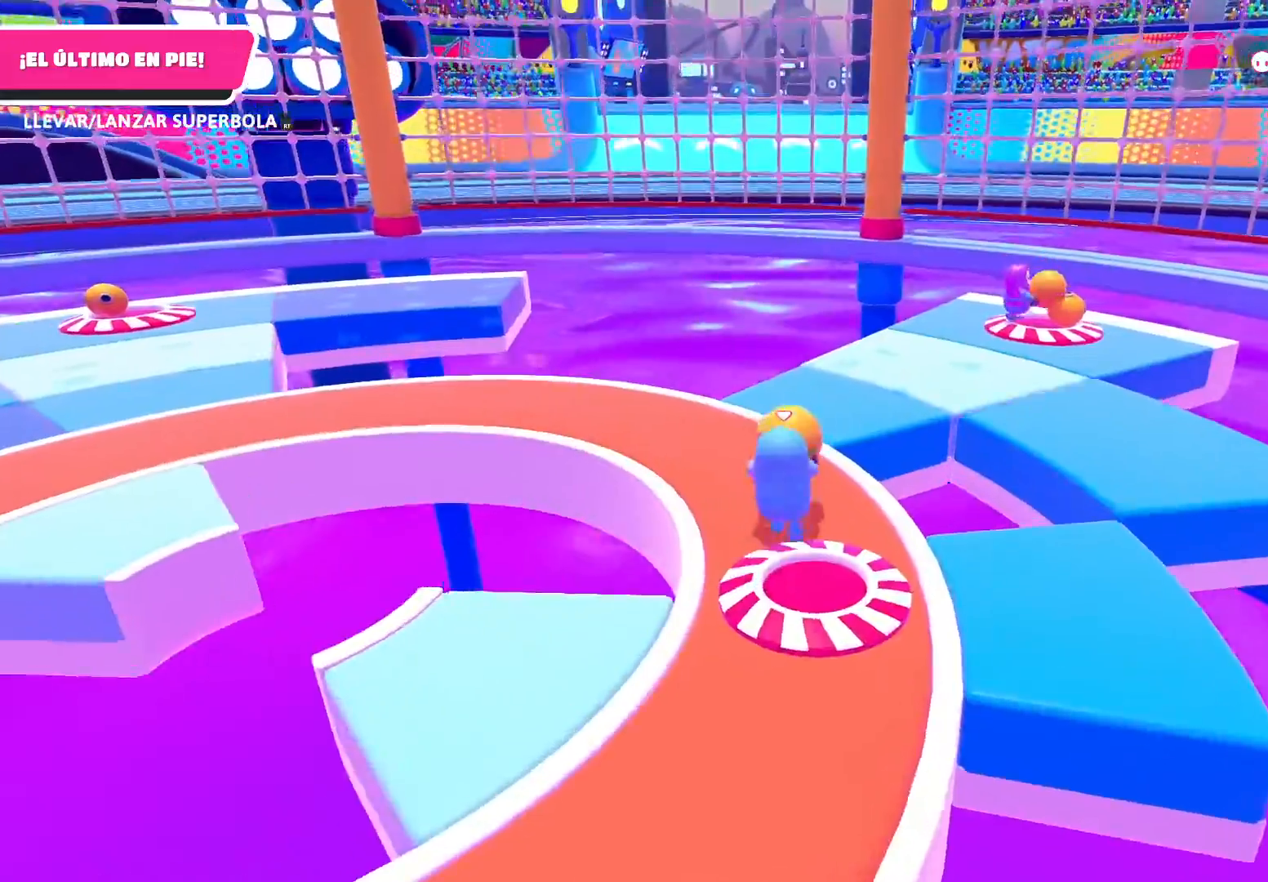
{"buttons": ["R2"], "left_stick": "up", "right_stick": "right", "events": [[367, "right_stick", "right"]]}
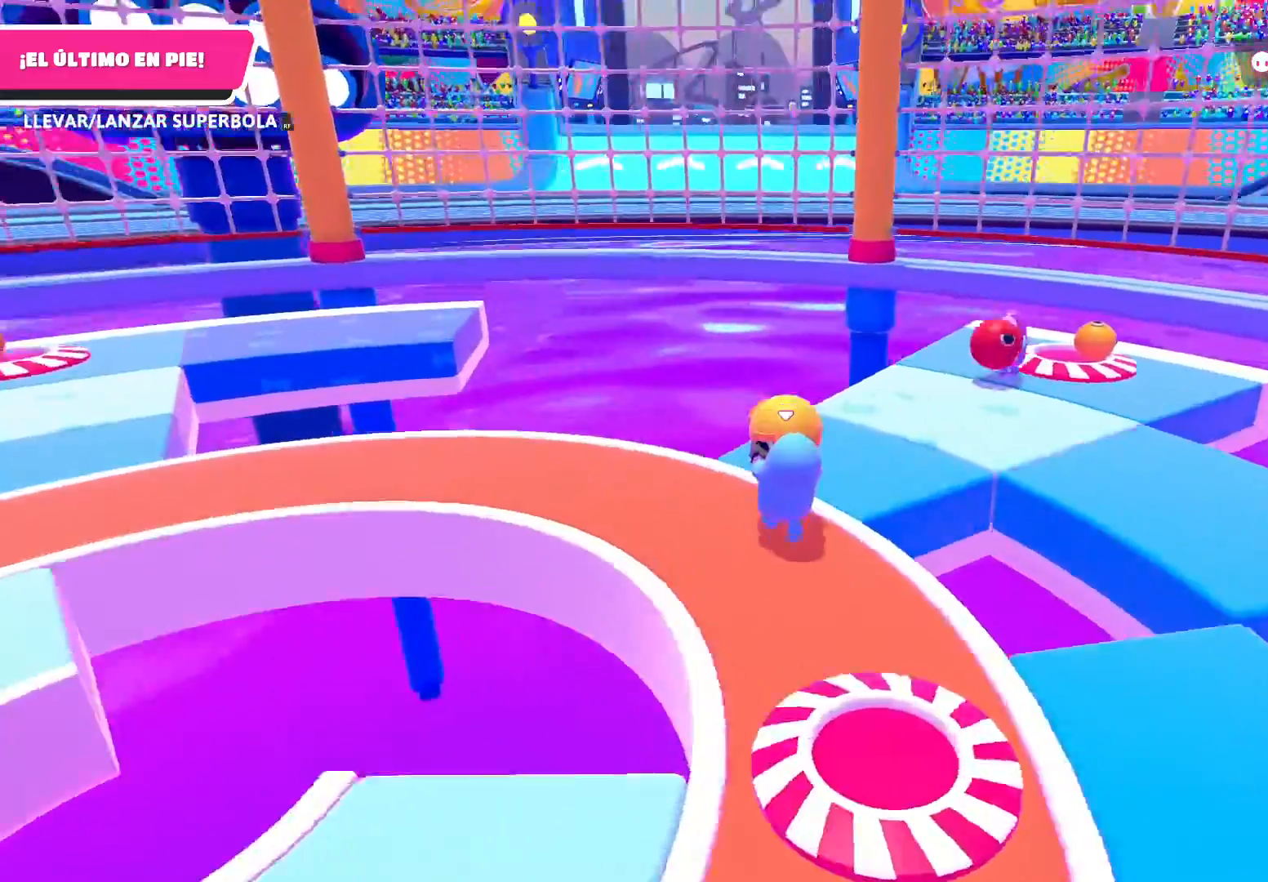
{"buttons": [], "left_stick": "down-right", "right_stick": "right", "events": [[33, "left_stick", "up-right"], [133, "left_stick", "center"], [133, "right_stick", "center"], [233, "R2", "up"], [300, "right_stick", "right"], [333, "left_stick", "right"], [500, "left_stick", "down-right"]]}
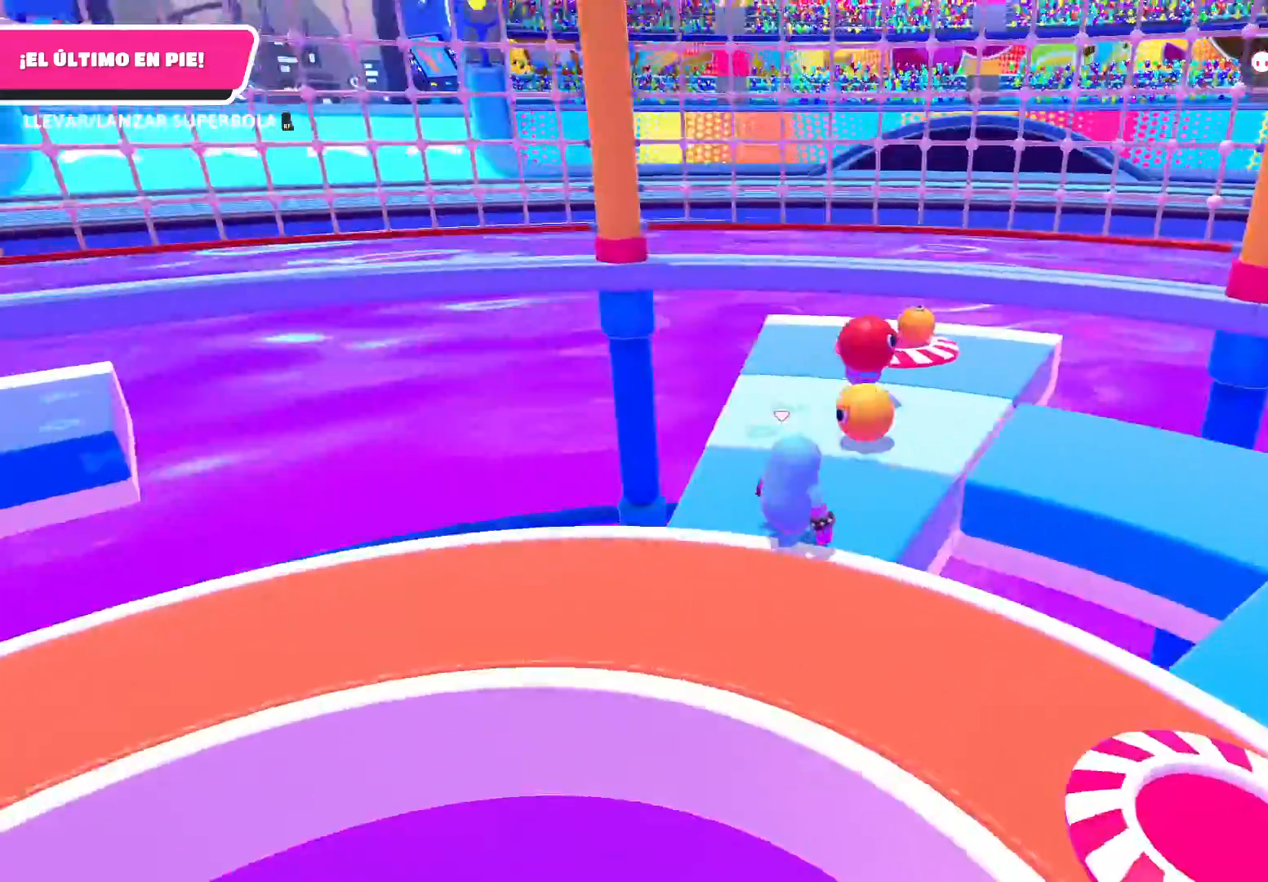
{"buttons": [], "left_stick": "up-left", "right_stick": "center", "events": [[34, "left_stick", "down"], [34, "right_stick", "left"], [100, "left_stick", "down-left"], [434, "left_stick", "up-left"], [501, "right_stick", "center"]]}
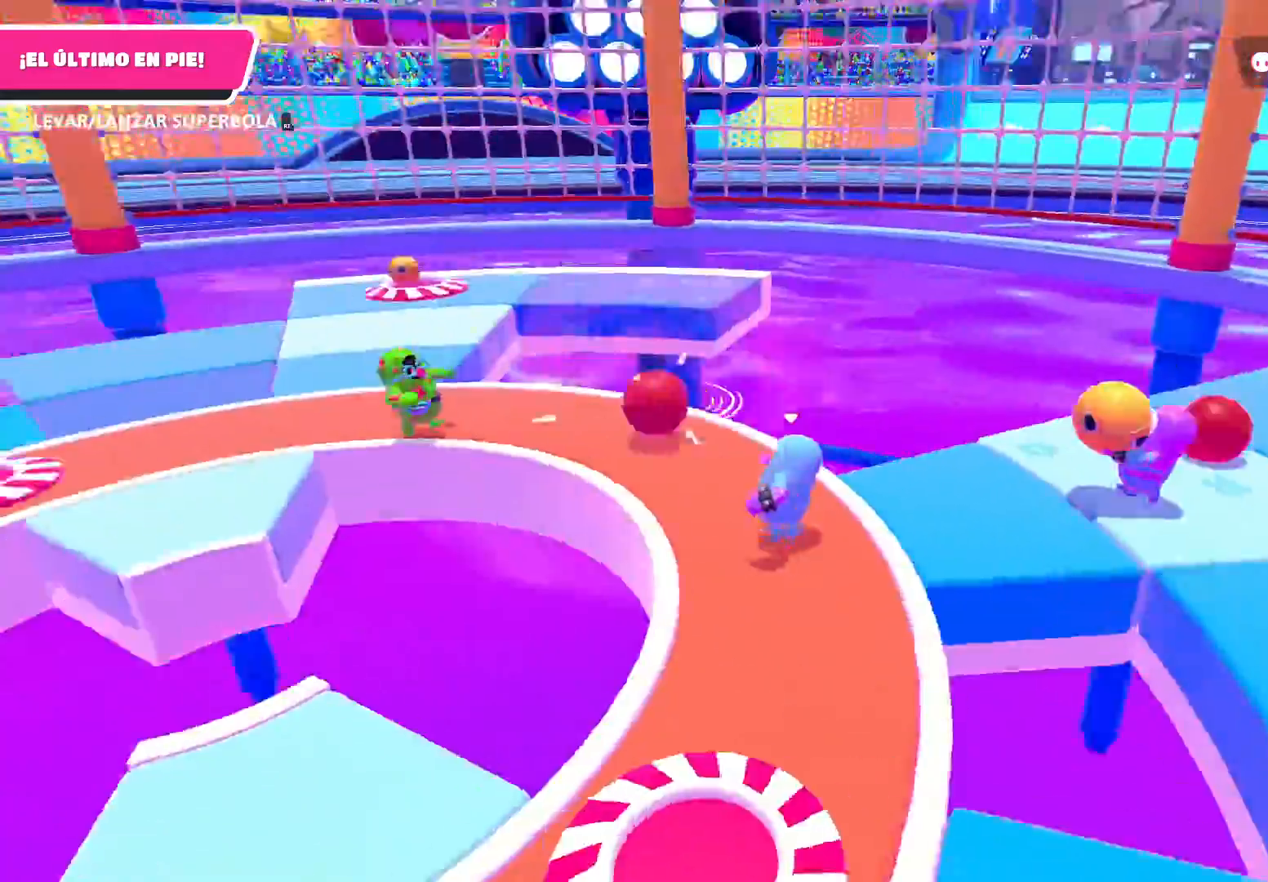
{"buttons": [], "left_stick": "up", "right_stick": "center", "events": [[33, "left_stick", "up"]]}
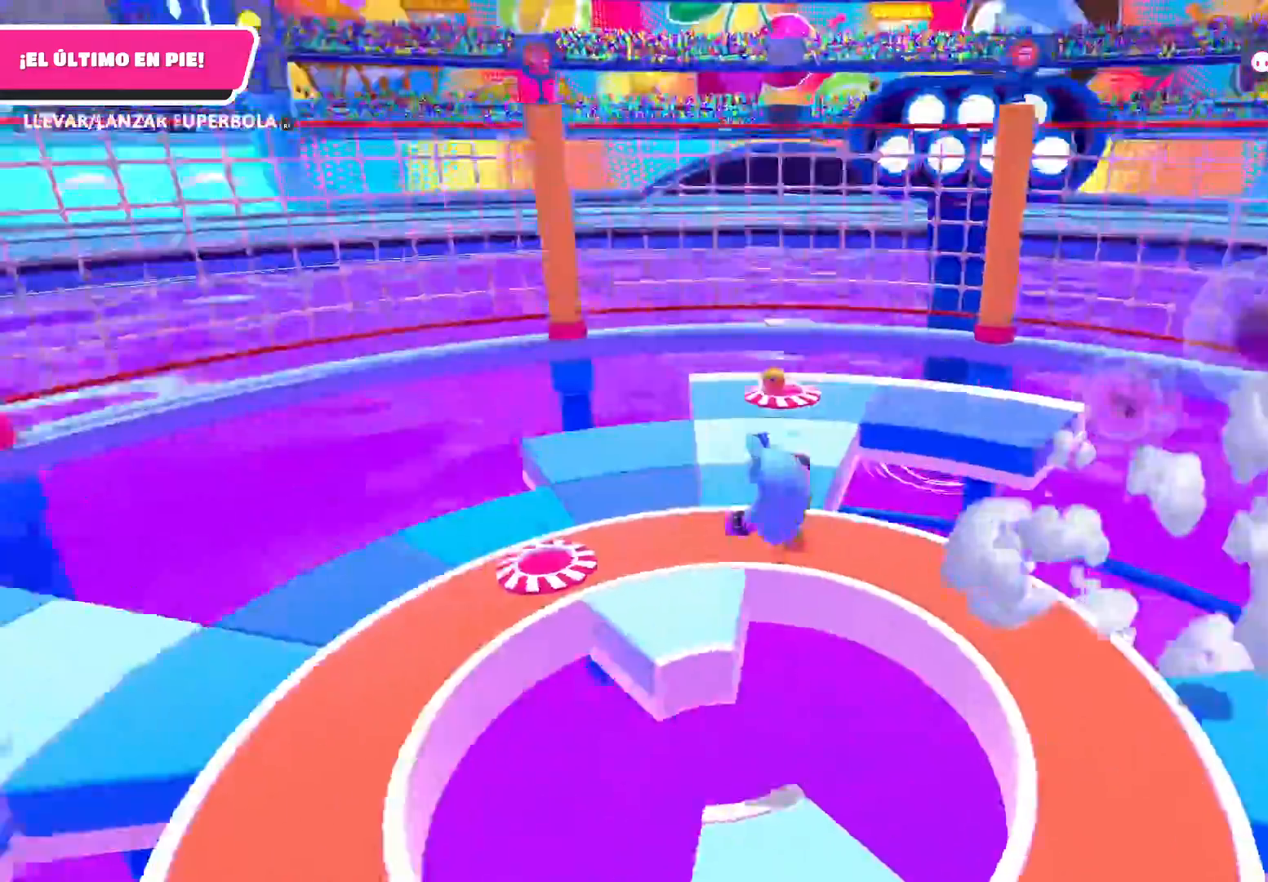
{"buttons": [], "left_stick": "right", "right_stick": "right", "events": [[234, "left_stick", "left"], [434, "left_stick", "center"], [501, "left_stick", "right"], [501, "right_stick", "right"]]}